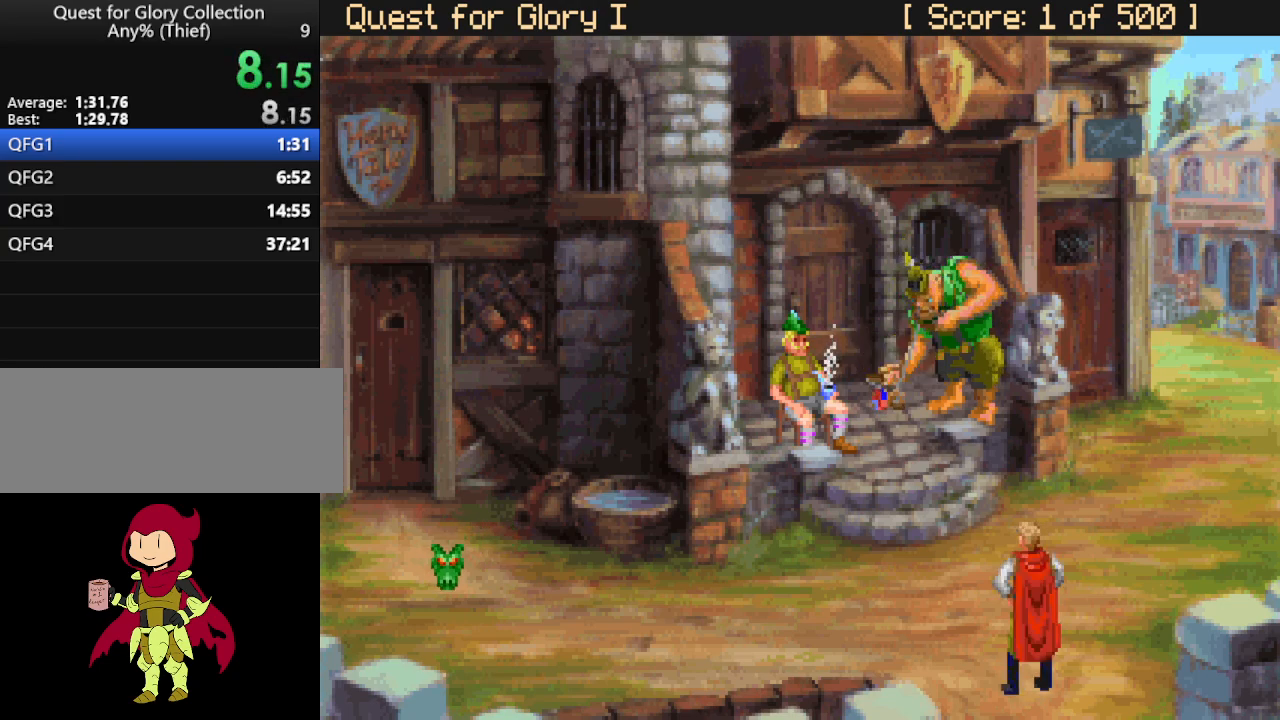
Gameplay with keyboard and mouse; each line is a JSON object with the keys and mouse buttons held at the frame after it. "events" lists presses ("down") and releases ("up") of "down", "escape", "f1", "f10", "f11", "f12", "f2", "f3", "f4", "f5", "f6", "f7", "f8", "f9", "left", "right", "space", "up", "mouse_left", "mouse_wheel", "mouse_right" and "mouse_mb4" between this image and that frame as [ms after this image, input, new state], when the widget could be followed in between. "mouse_left", "mouse_wheel", "mouse_right", "mouse_mb4" = the "left", "wheel", "right", "mb4" buttons of the "mouse" list. No other keys are recorded. "wheel" means that the mouse wheel is clicked or scrolled. Not read: mouse_move.
{"keys": [], "mouse": [], "events": [[67, "mouse_mb4", "down"], [117, "mouse_mb4", "up"], [200, "mouse_mb4", "down"], [250, "mouse_mb4", "up"]]}
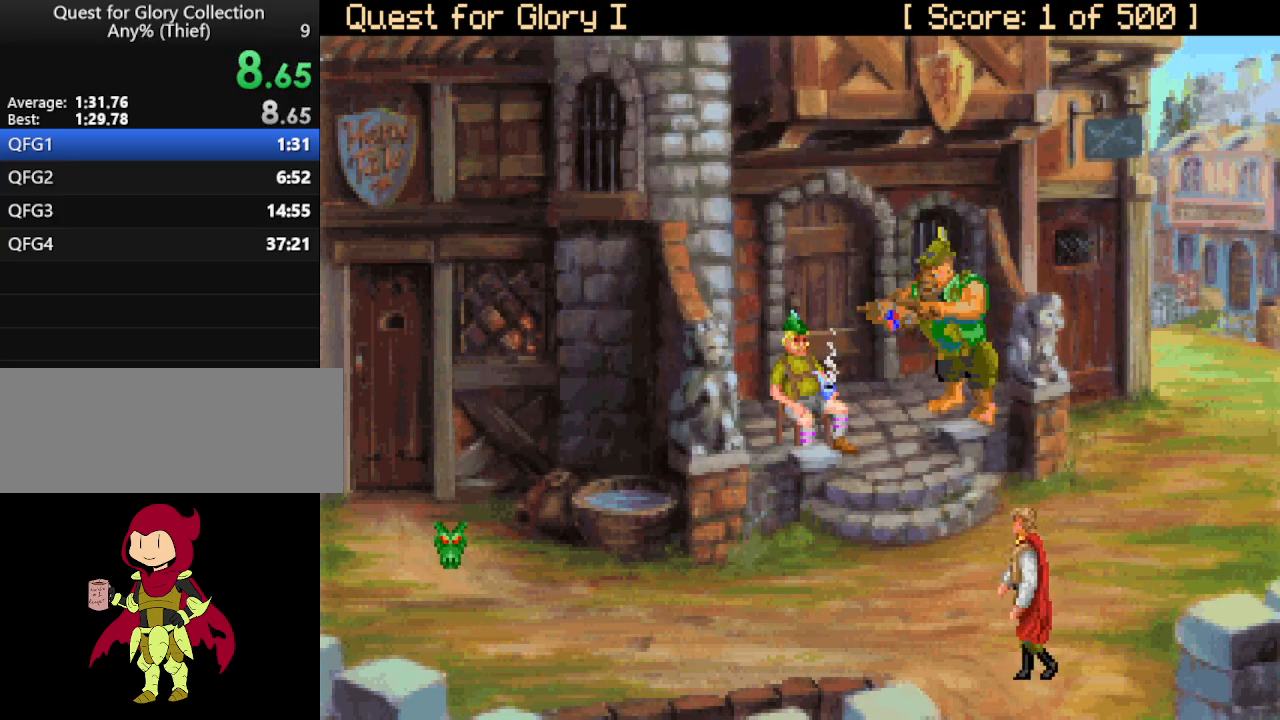
{"keys": [], "mouse": [], "events": []}
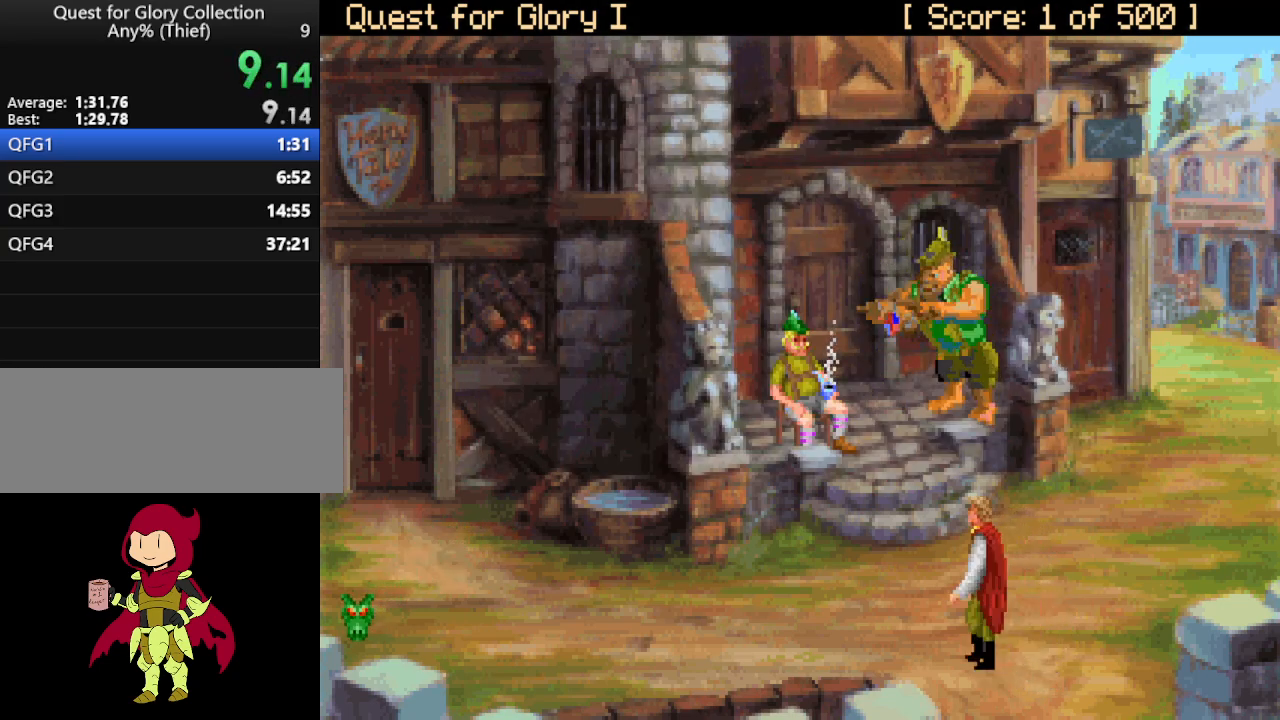
{"keys": [], "mouse": [], "events": []}
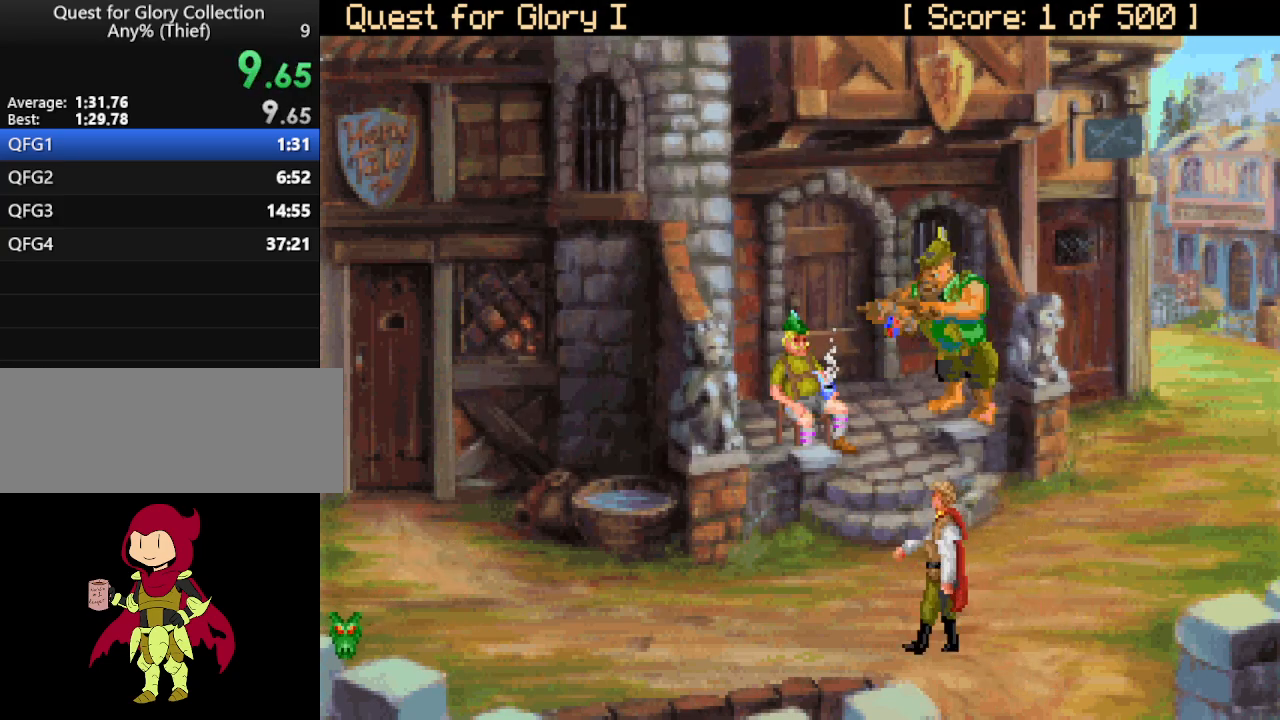
{"keys": [], "mouse": [], "events": []}
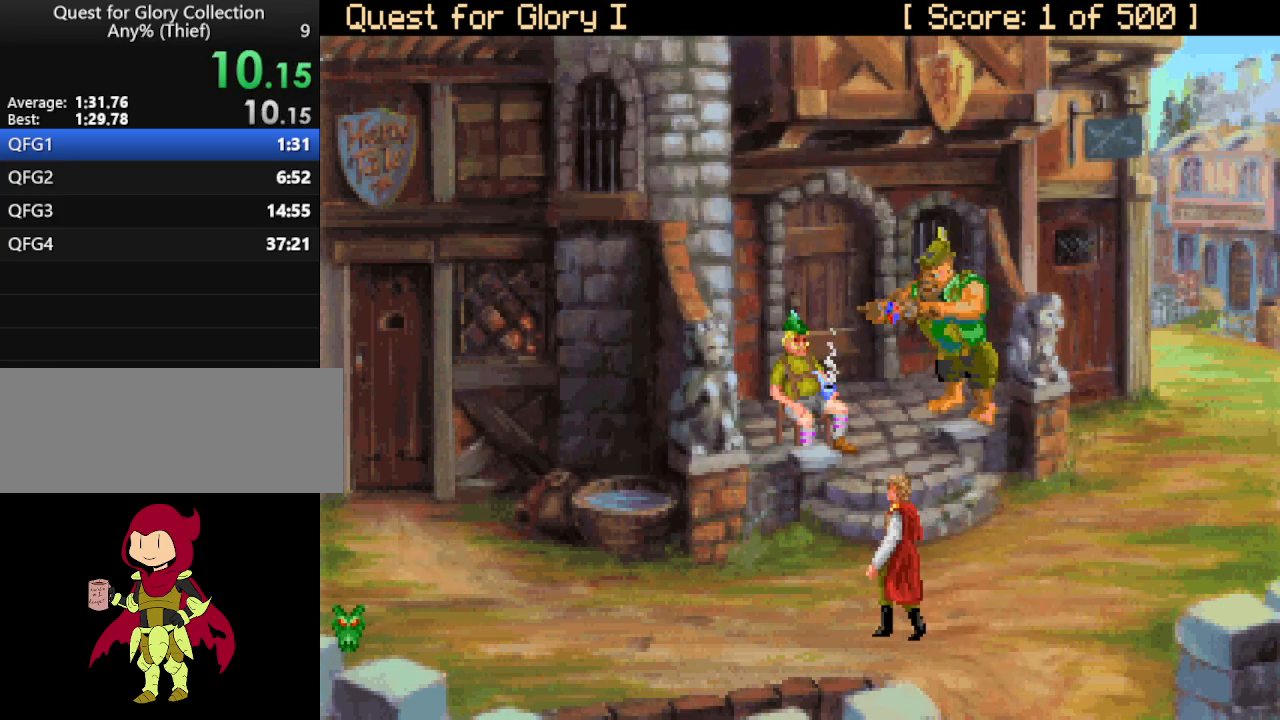
{"keys": [], "mouse": [], "events": [[367, "mouse_mb4", "down"], [450, "mouse_mb4", "up"]]}
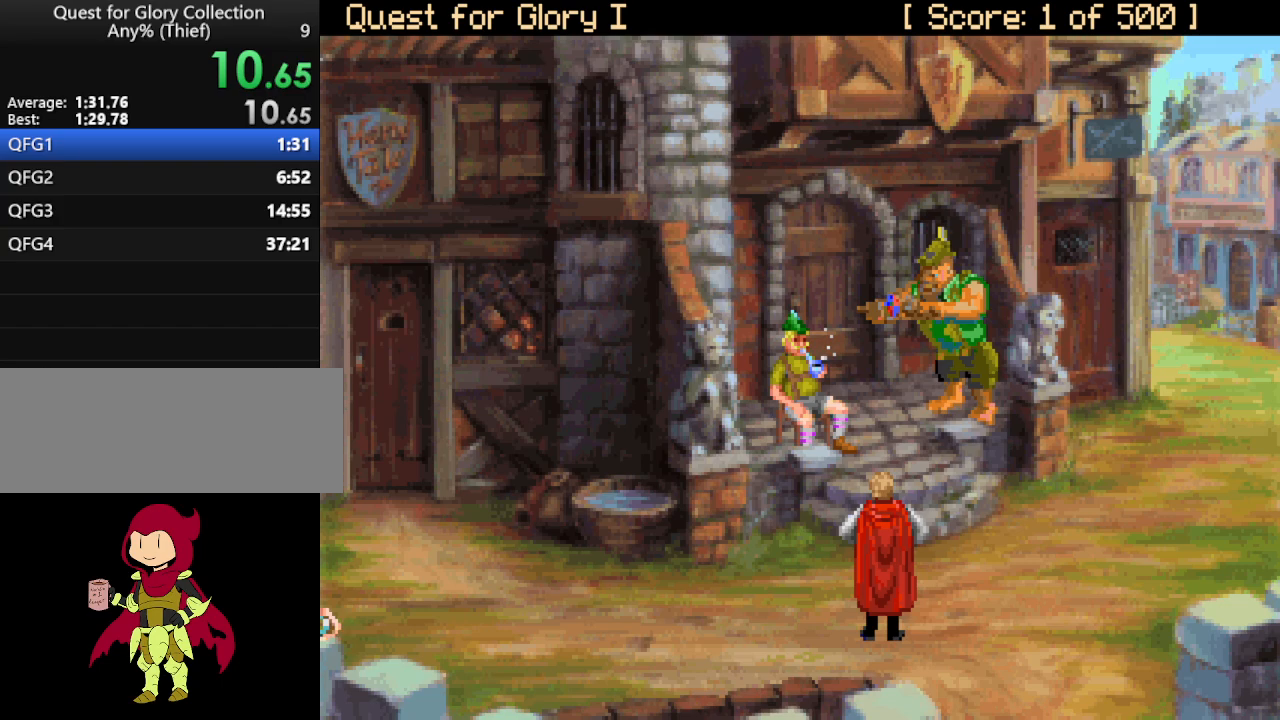
{"keys": [], "mouse": [], "events": [[133, "mouse_wheel", "down"], [233, "mouse_wheel", "up"]]}
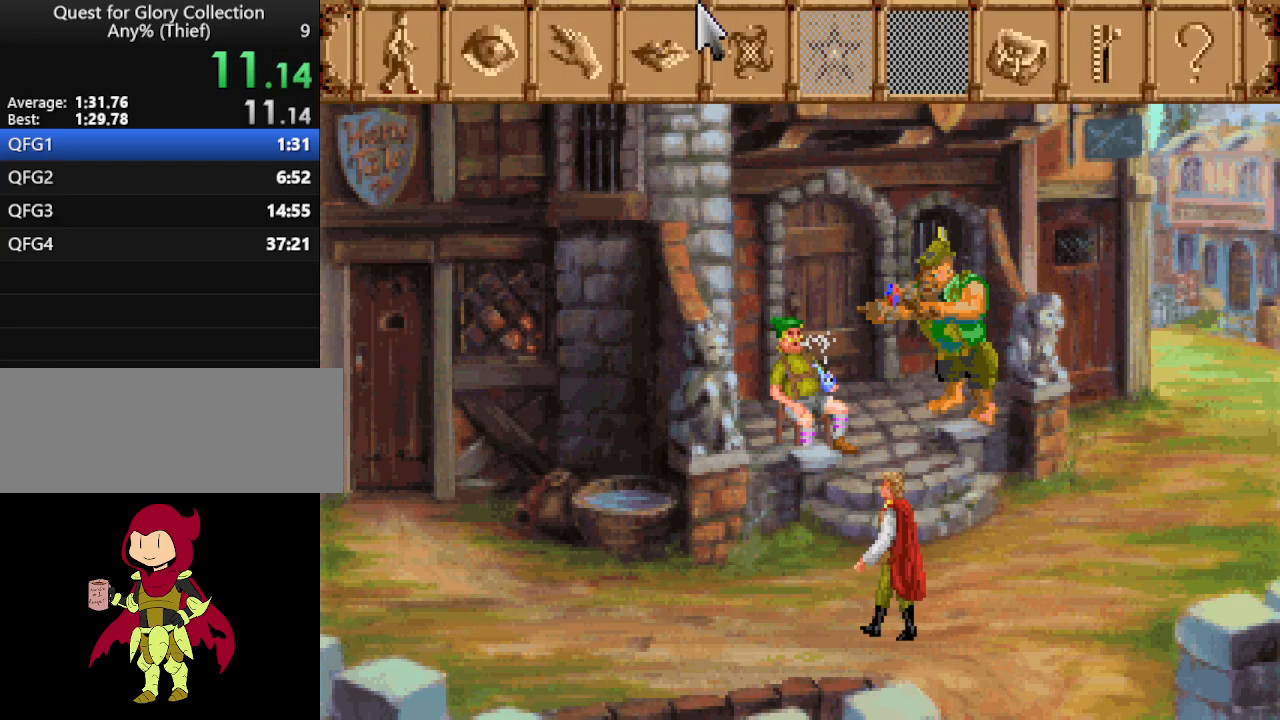
{"keys": [], "mouse": [], "events": [[200, "mouse_wheel", "down"], [300, "mouse_wheel", "up"]]}
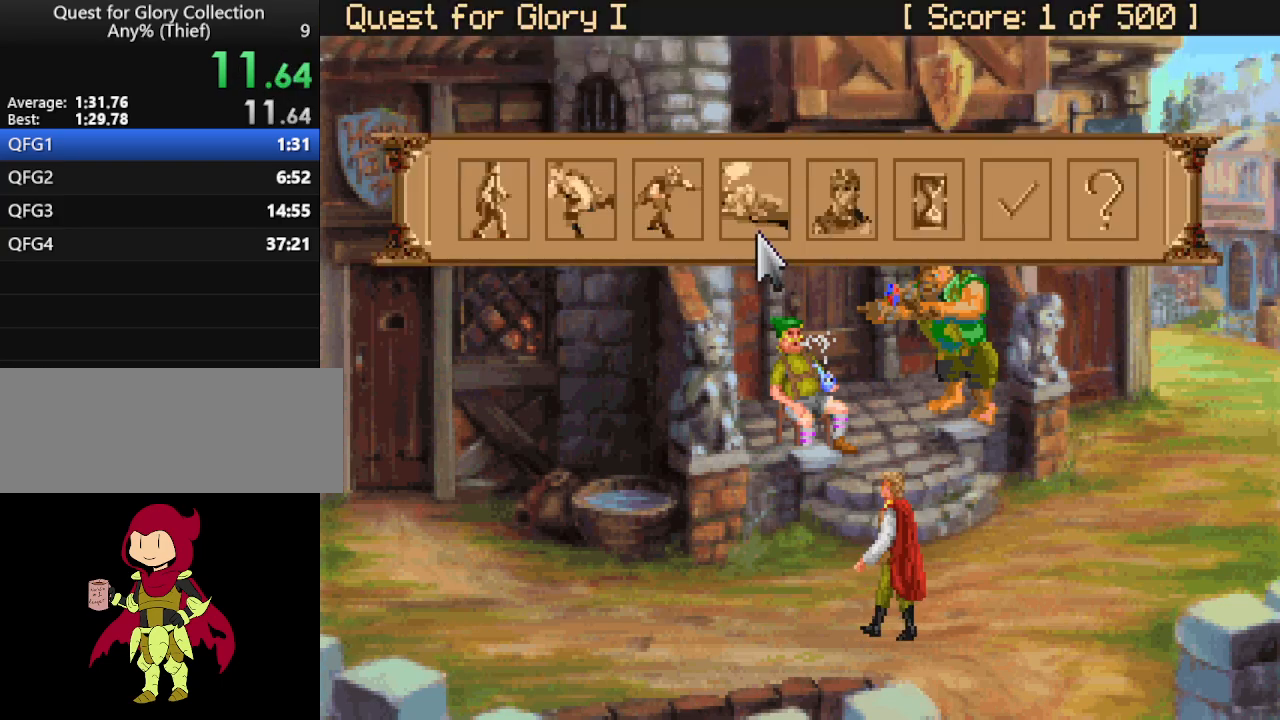
{"keys": [], "mouse": [], "events": [[400, "mouse_wheel", "down"], [500, "mouse_wheel", "up"]]}
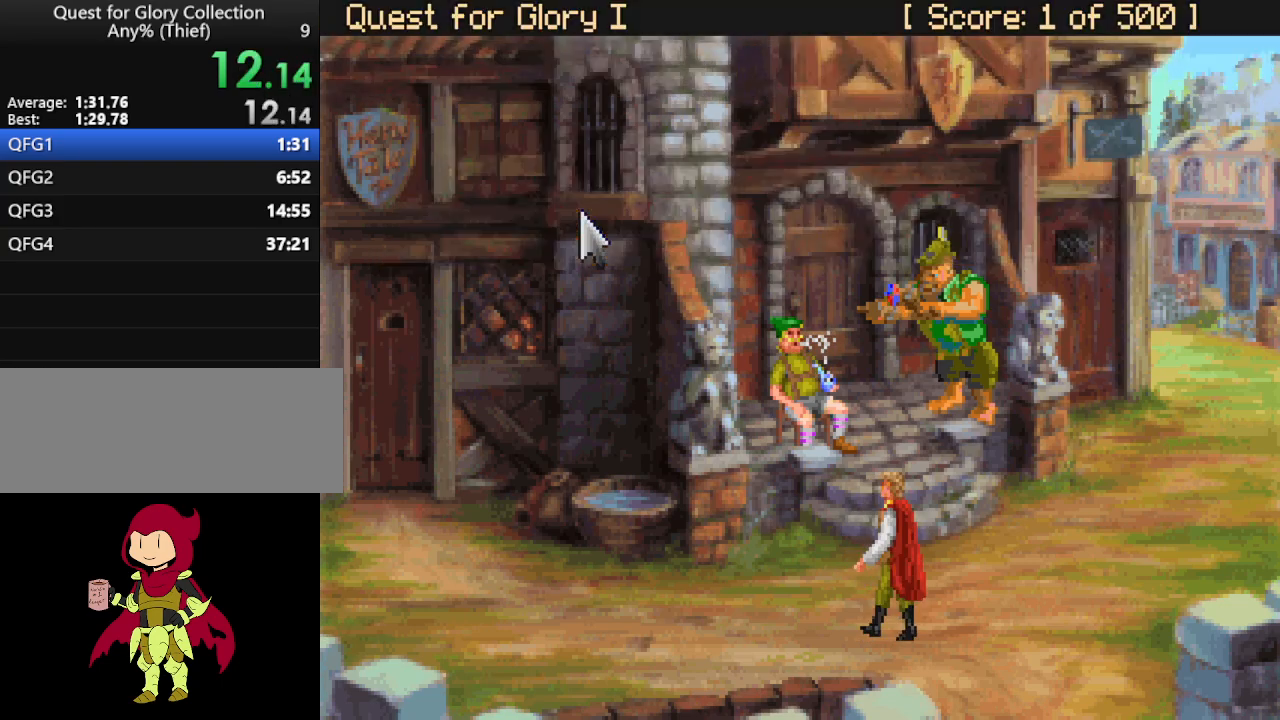
{"keys": [], "mouse": [], "events": []}
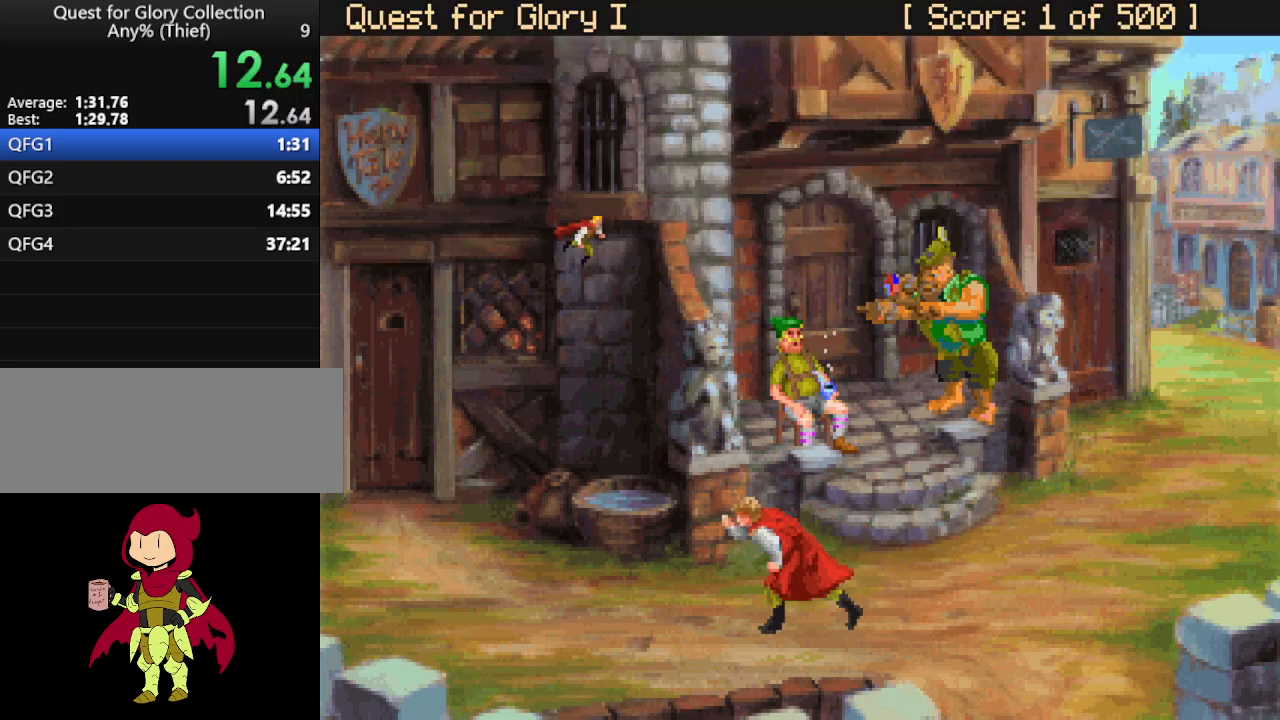
{"keys": [], "mouse": [], "events": []}
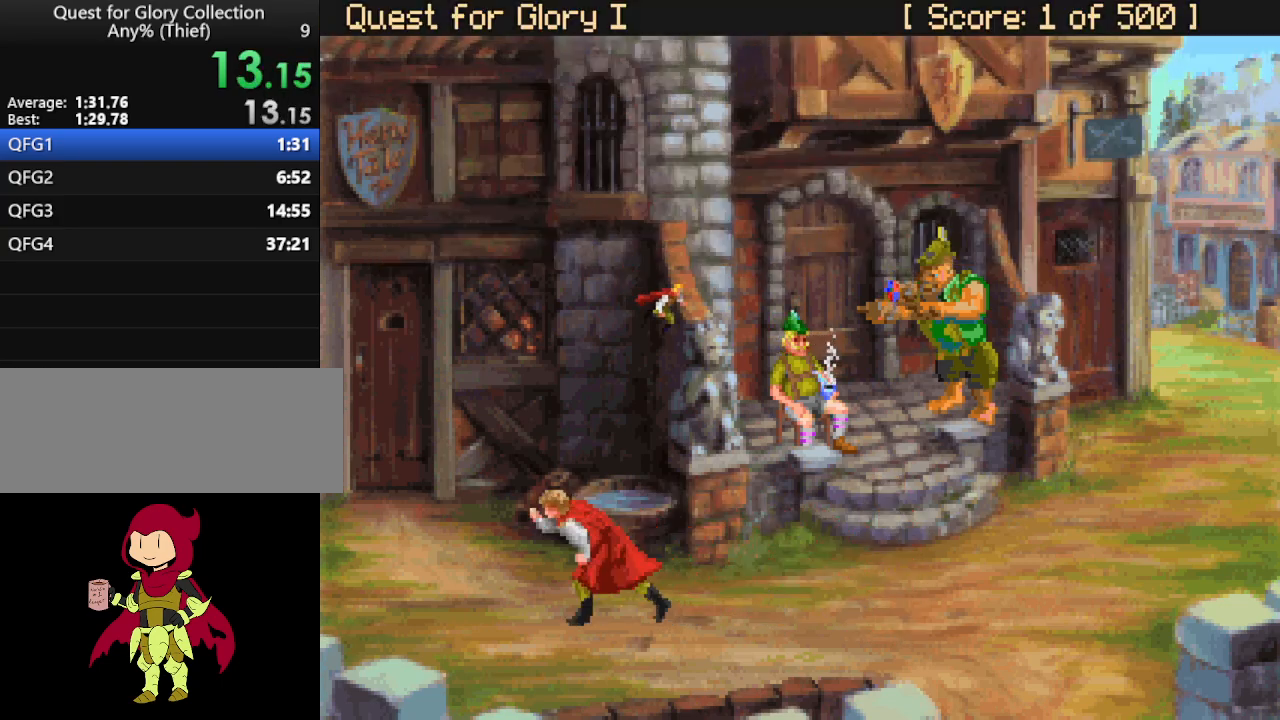
{"keys": [], "mouse": [], "events": []}
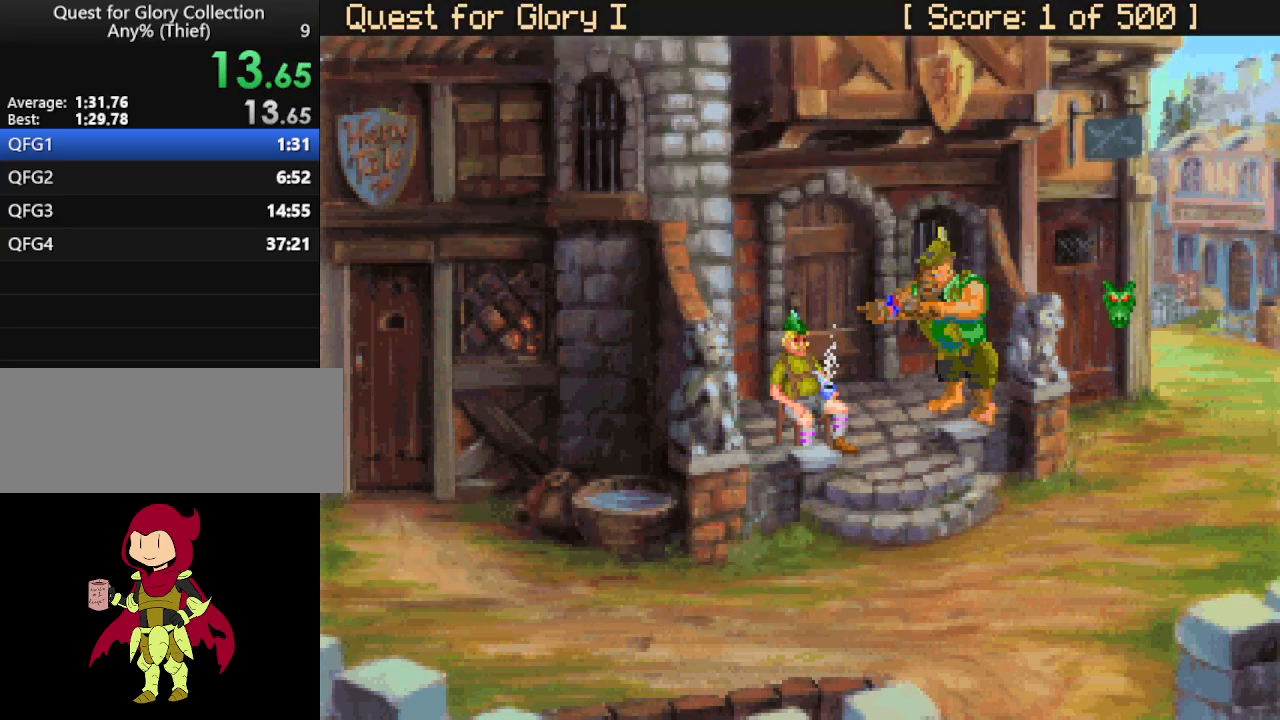
{"keys": [], "mouse": [], "events": []}
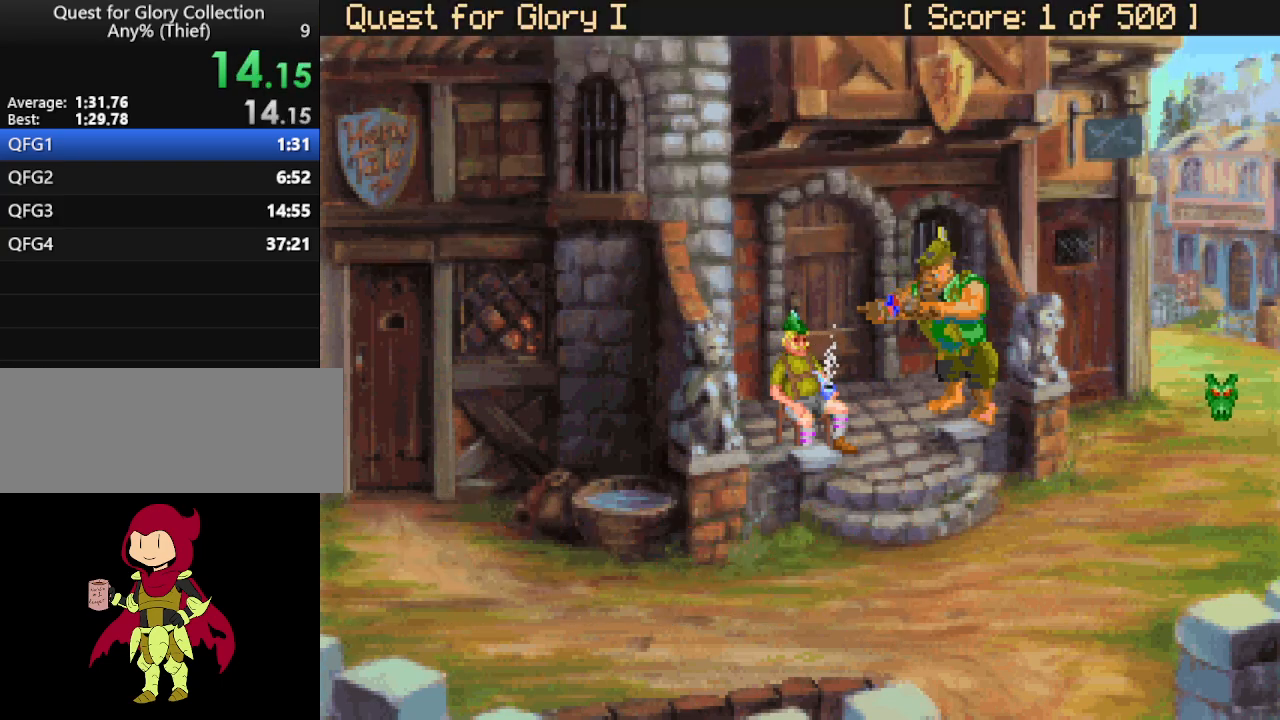
{"keys": [], "mouse": [], "events": []}
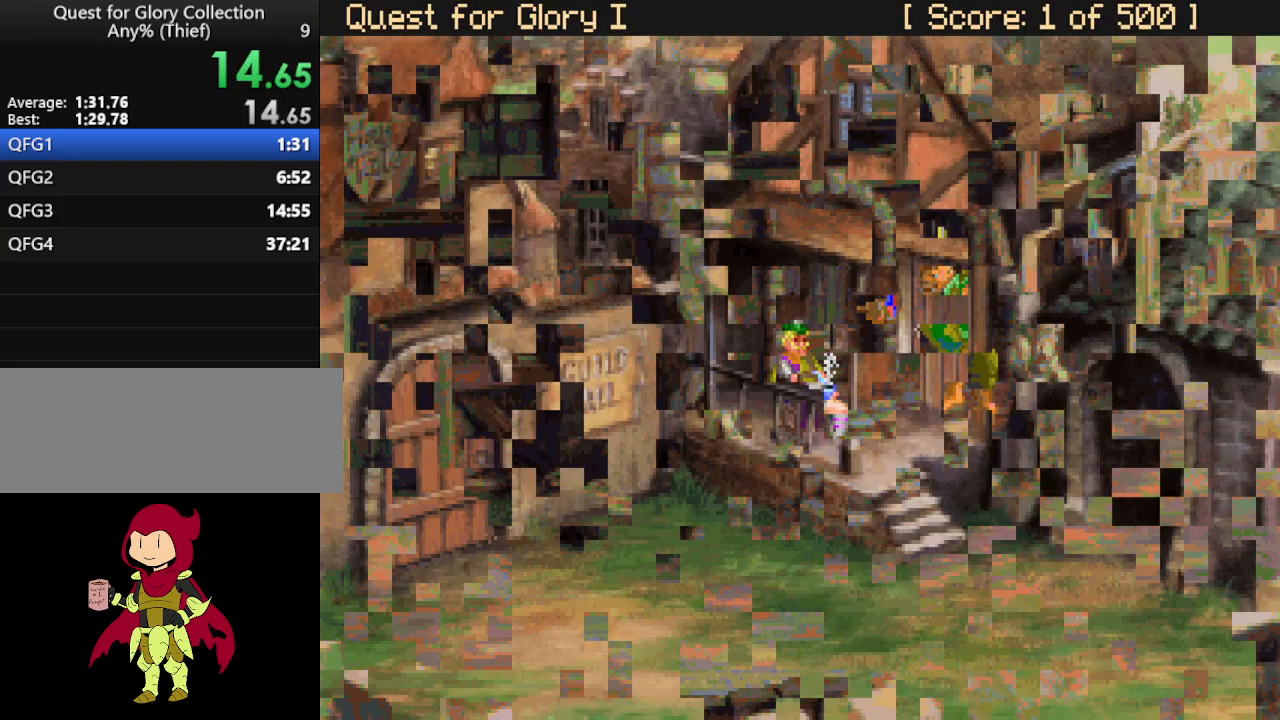
{"keys": [], "mouse": ["wheel"], "events": [[450, "mouse_wheel", "down"]]}
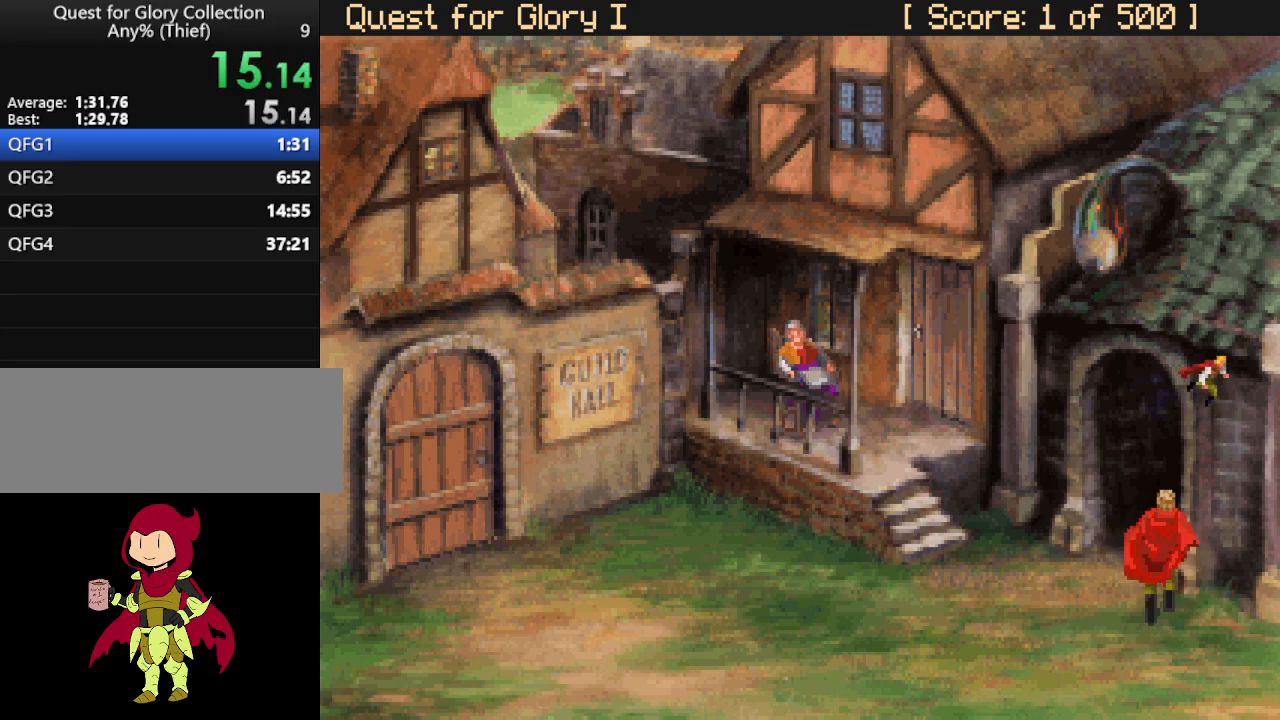
{"keys": [], "mouse": [], "events": [[50, "mouse_wheel", "up"]]}
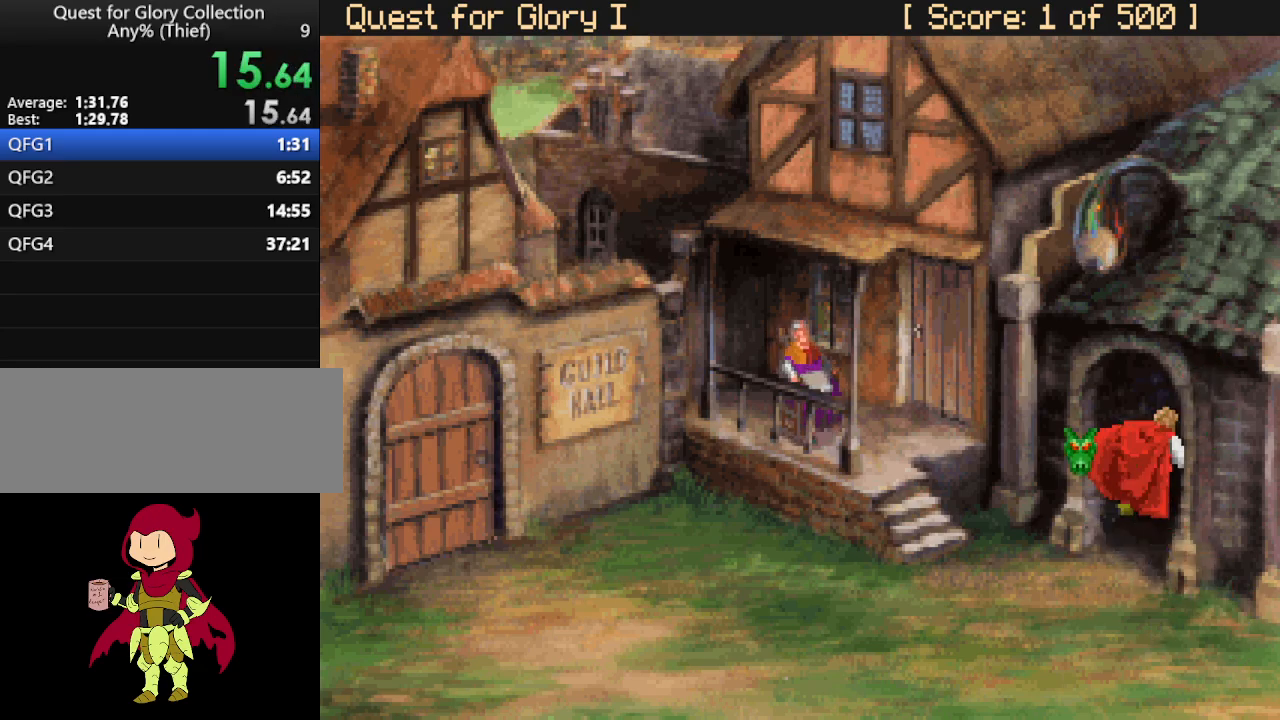
{"keys": [], "mouse": [], "events": []}
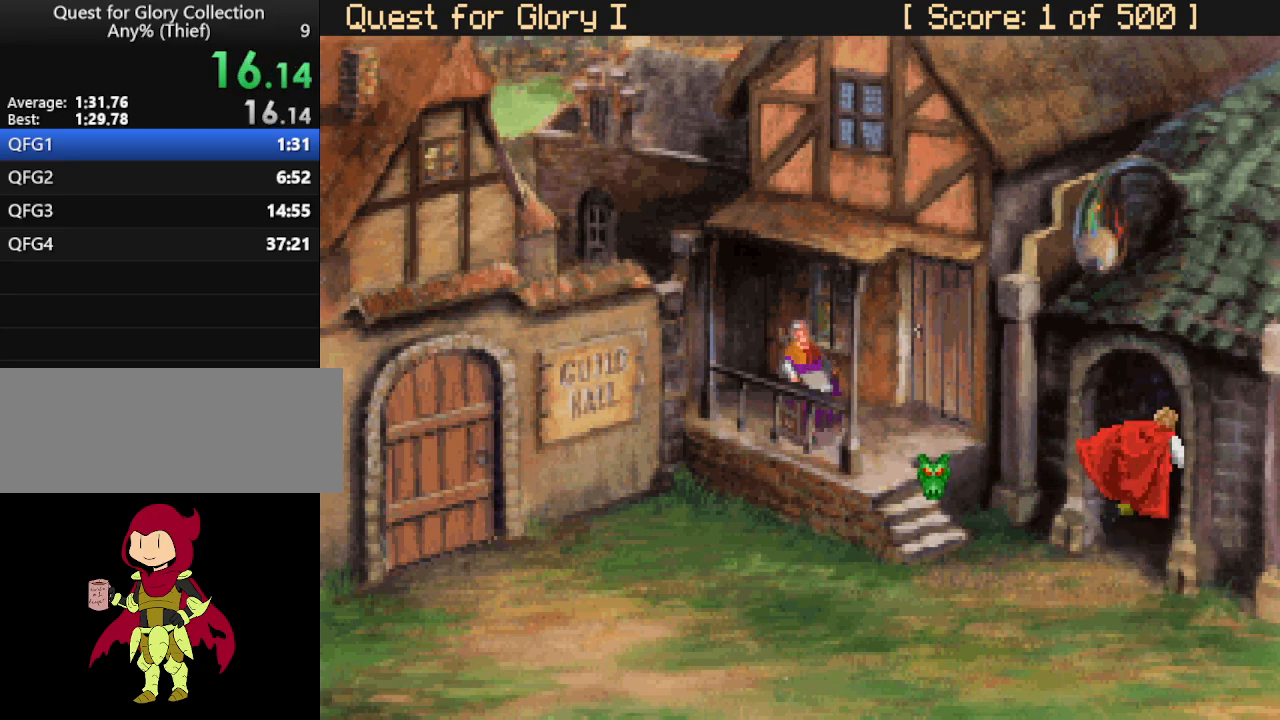
{"keys": [], "mouse": [], "events": []}
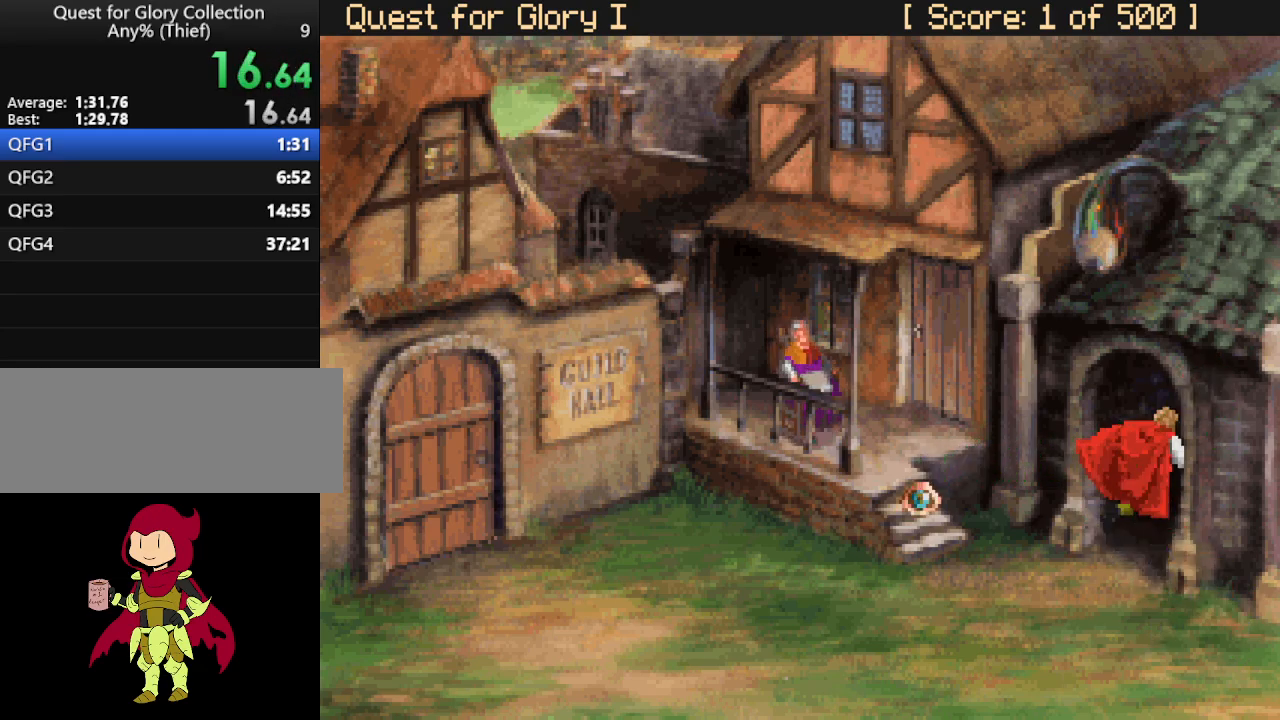
{"keys": [], "mouse": [], "events": []}
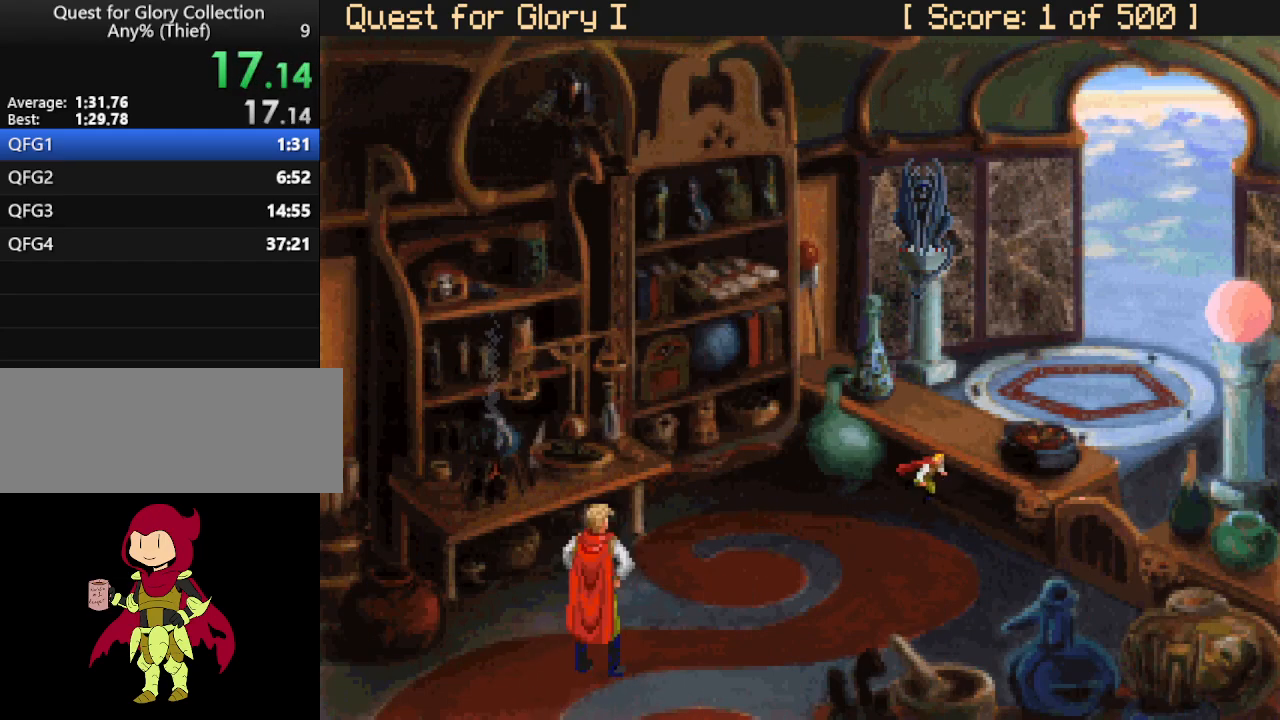
{"keys": [], "mouse": [], "events": [[17, "mouse_wheel", "down"], [67, "mouse_wheel", "up"]]}
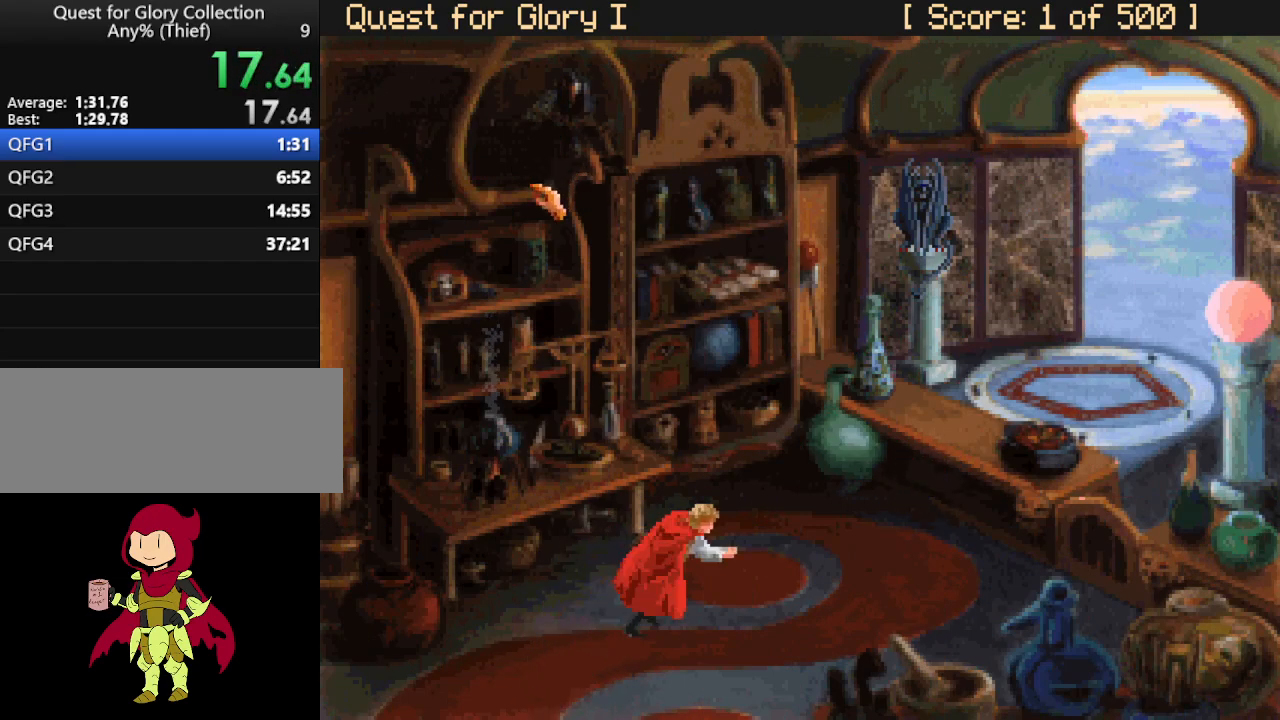
{"keys": [], "mouse": [], "events": [[400, "mouse_wheel", "down"], [450, "mouse_wheel", "up"]]}
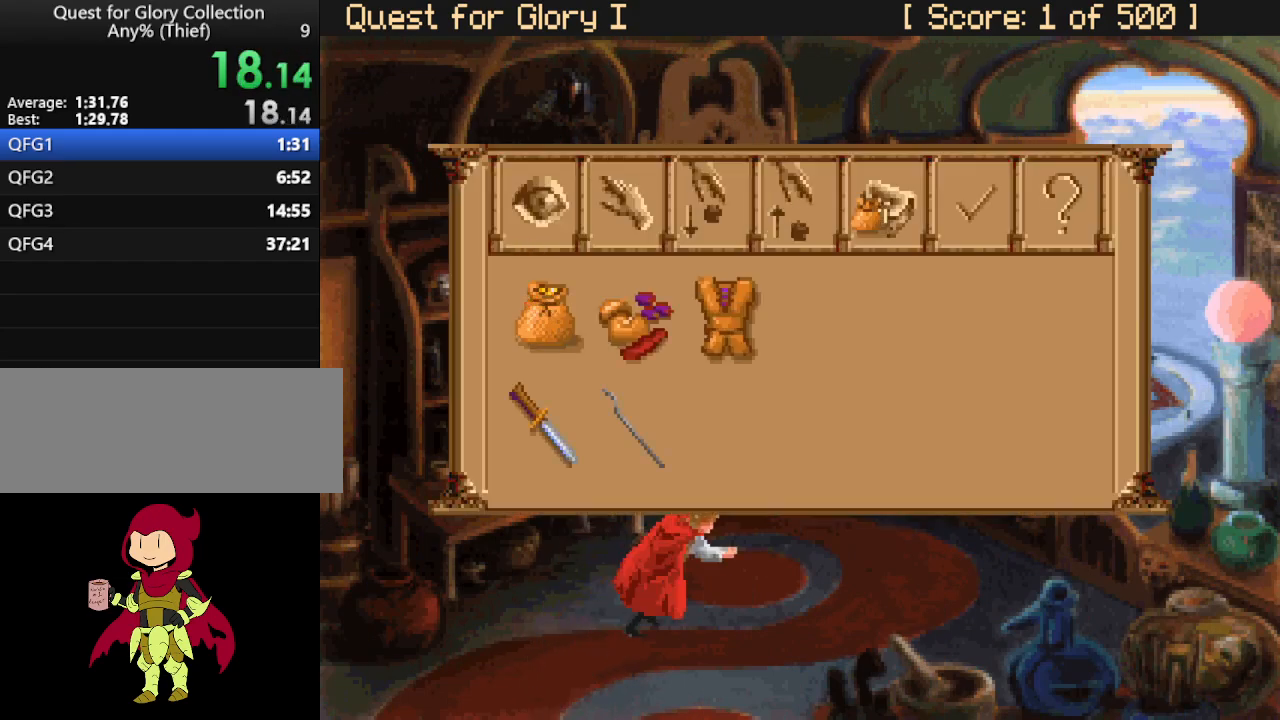
{"keys": [], "mouse": [], "events": [[333, "mouse_wheel", "down"], [433, "mouse_wheel", "up"]]}